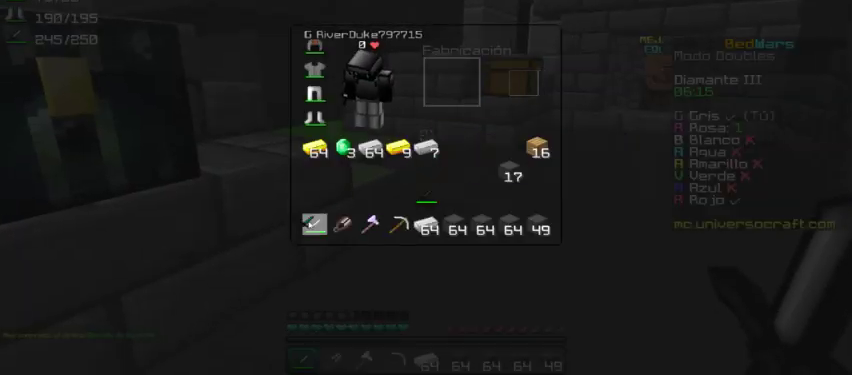
Gameplay with keyboard and mouse; each line is a JSON object with the keys and mouse buttons held at the frame after it. "events" lists presses ("down") and releases ("up") of "a", "d", "s", "w", "mouse_left" and "mouse_right" between this image and that frame as [ms after this image, input, new state], when the widget could be followed in between. "mouse_left", "mouse_right" = the "left", "right" buttons of the "mouse" list. No other keys are recorded. Fast repeated clicks can show as one long hold. Mouse movement is not recorded.
{"keys": [], "mouse": [], "events": [[100, "mouse_left", "down"], [200, "mouse_left", "up"], [300, "mouse_left", "down"], [433, "mouse_left", "up"]]}
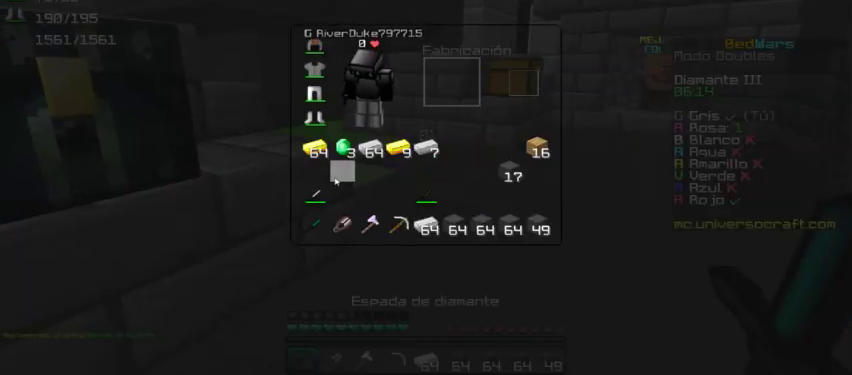
{"keys": [], "mouse": [], "events": []}
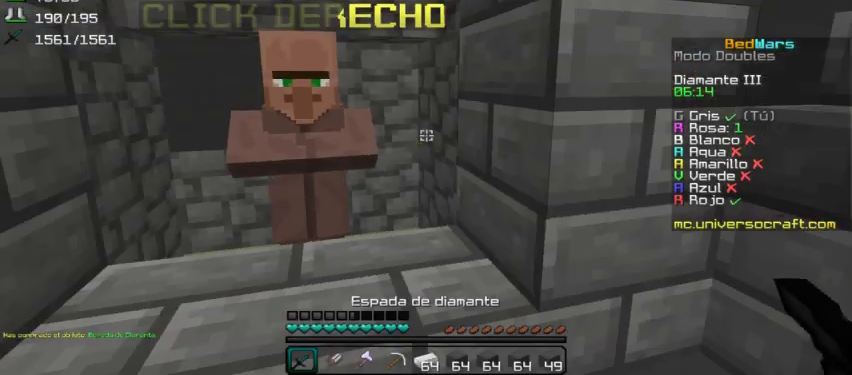
{"keys": [], "mouse": [], "events": [[133, "a", "down"], [133, "w", "down"], [267, "a", "up"], [333, "w", "up"]]}
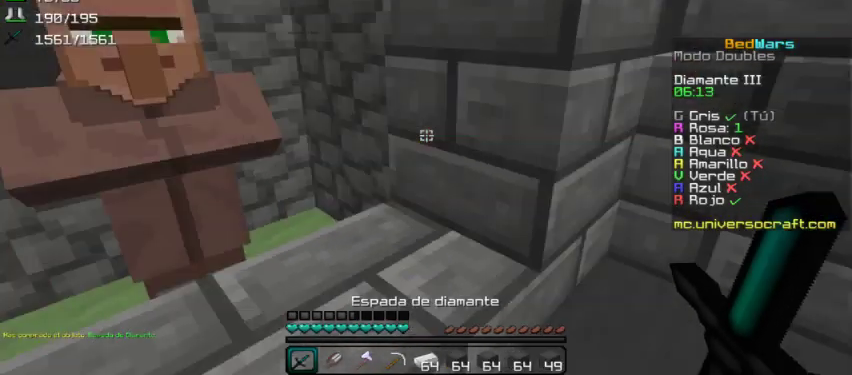
{"keys": ["a", "w"], "mouse": [], "events": [[67, "d", "down"], [67, "w", "down"], [267, "d", "up"], [500, "a", "down"]]}
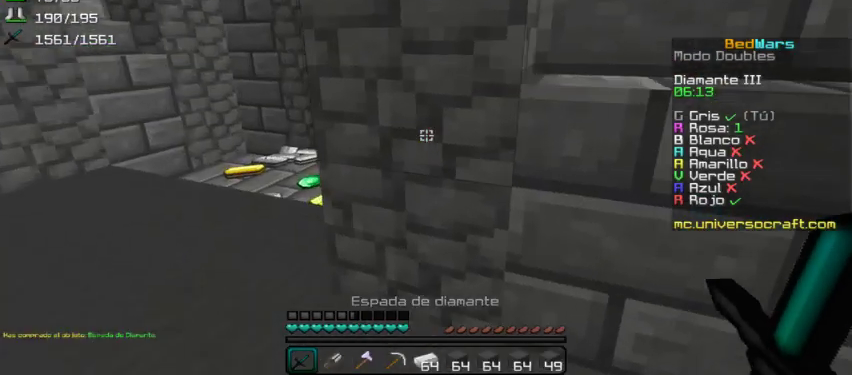
{"keys": ["w"], "mouse": [], "events": [[233, "a", "up"]]}
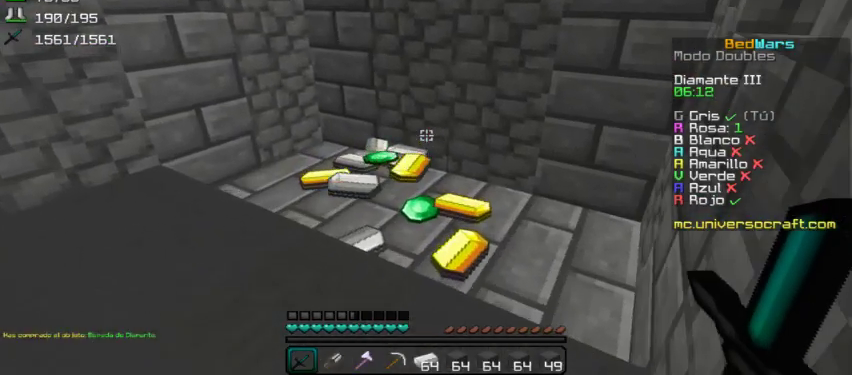
{"keys": ["w"], "mouse": [], "events": []}
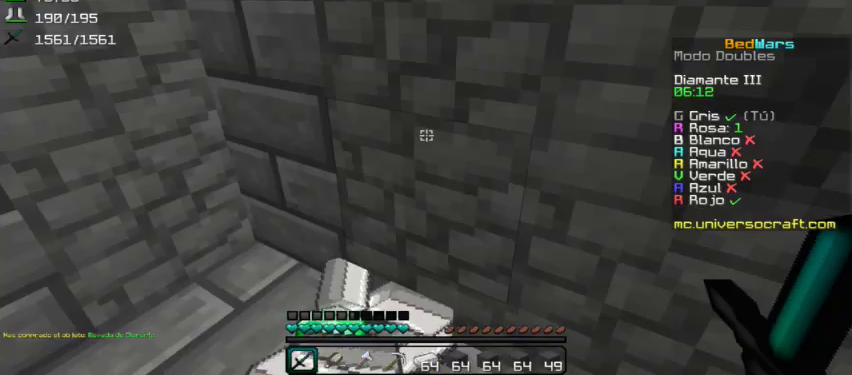
{"keys": ["s"], "mouse": [], "events": [[167, "w", "up"], [367, "s", "down"]]}
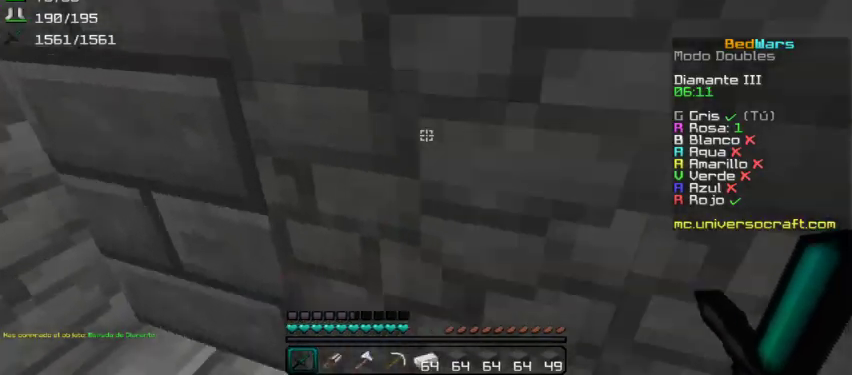
{"keys": ["w"], "mouse": [], "events": [[100, "d", "down"], [100, "s", "up"], [300, "w", "down"], [400, "d", "up"]]}
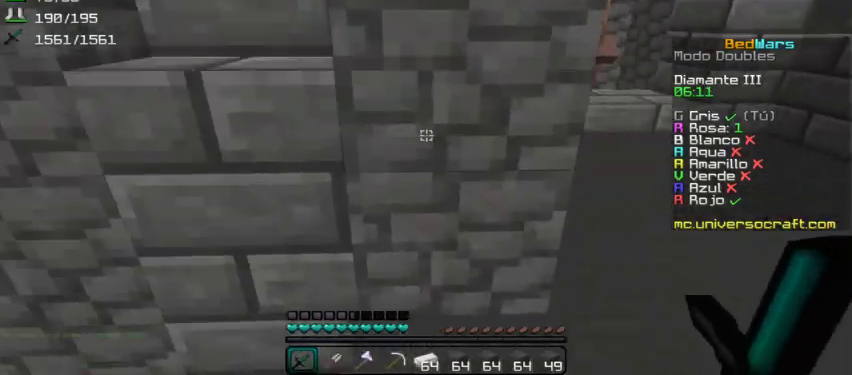
{"keys": ["d", "w"], "mouse": [], "events": [[33, "d", "down"]]}
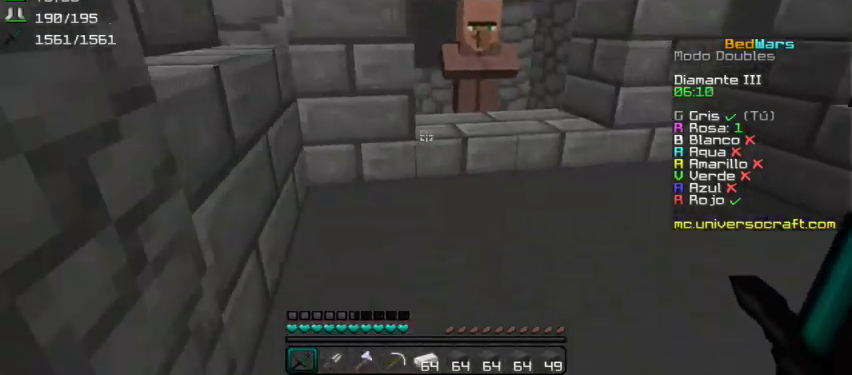
{"keys": ["w"], "mouse": [], "events": [[33, "d", "up"]]}
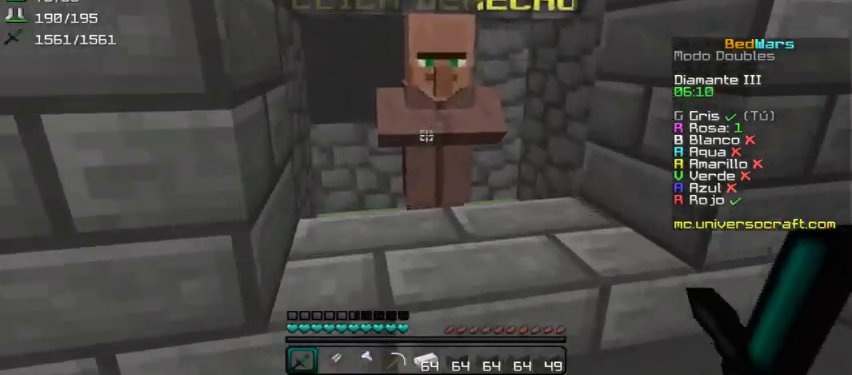
{"keys": [], "mouse": [], "events": [[100, "w", "up"], [200, "mouse_right", "down"], [267, "mouse_right", "up"]]}
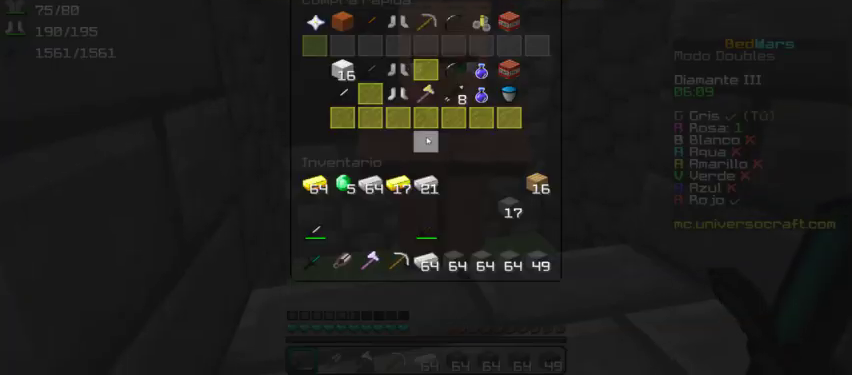
{"keys": [], "mouse": [], "events": []}
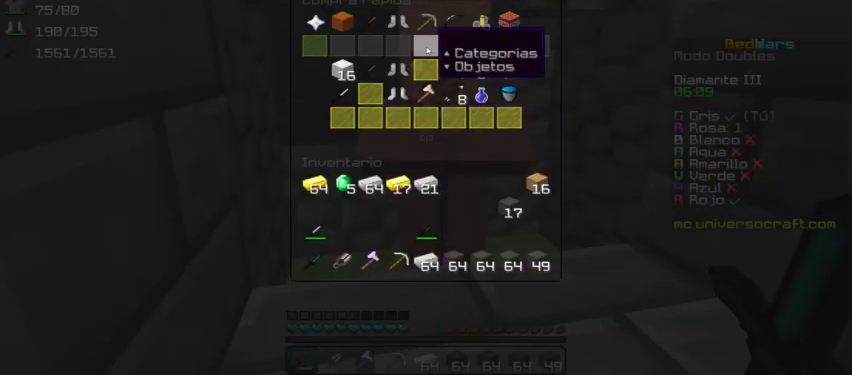
{"keys": [], "mouse": [], "events": [[333, "mouse_left", "down"], [400, "mouse_left", "up"]]}
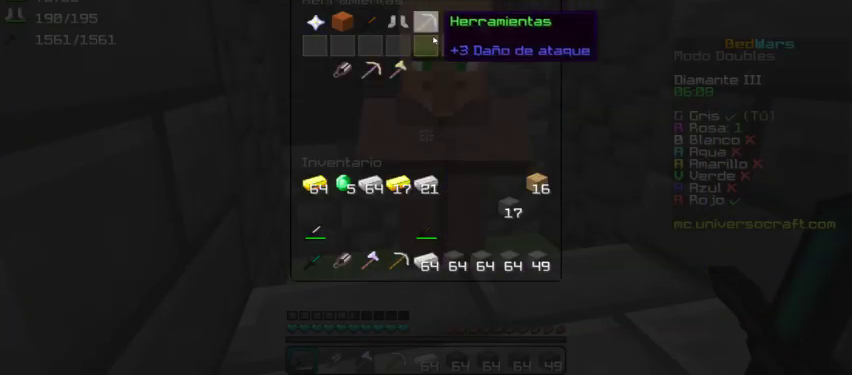
{"keys": [], "mouse": [], "events": []}
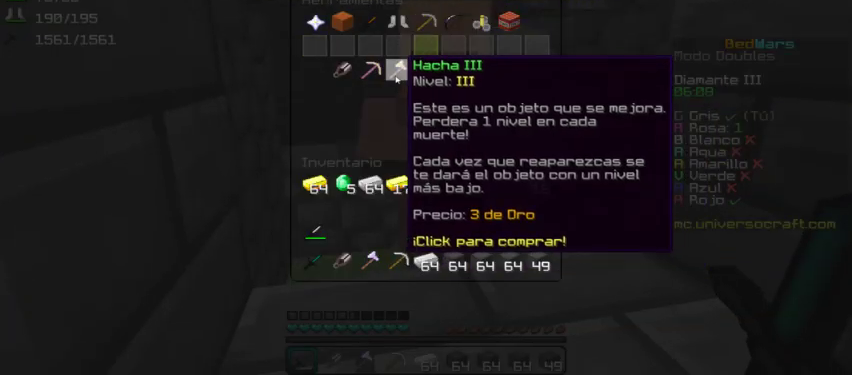
{"keys": [], "mouse": [], "events": [[233, "mouse_left", "down"], [300, "mouse_left", "up"]]}
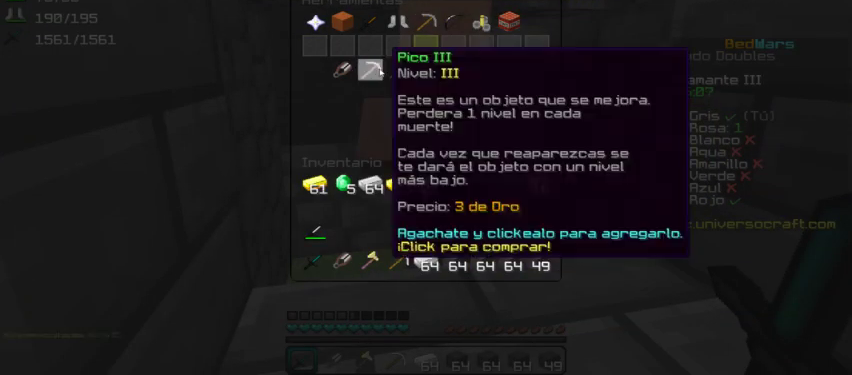
{"keys": [], "mouse": [], "events": [[100, "mouse_left", "down"], [200, "mouse_left", "up"]]}
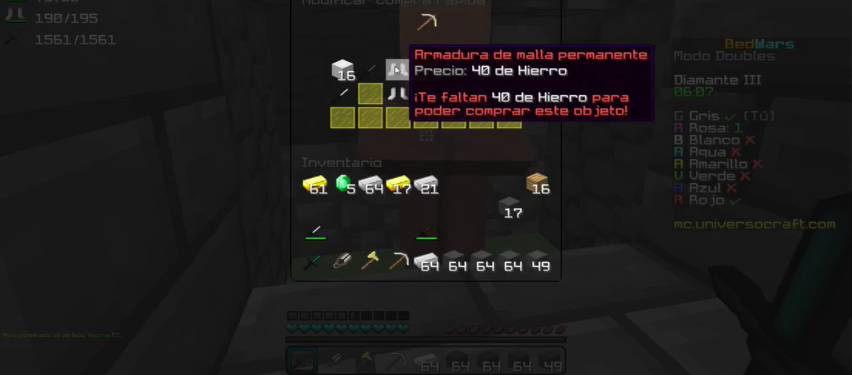
{"keys": [], "mouse": [], "events": []}
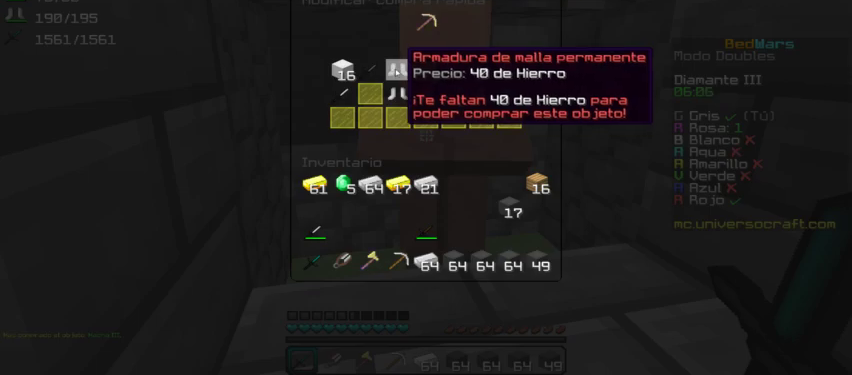
{"keys": [], "mouse": [], "events": [[400, "mouse_right", "down"], [500, "mouse_right", "up"]]}
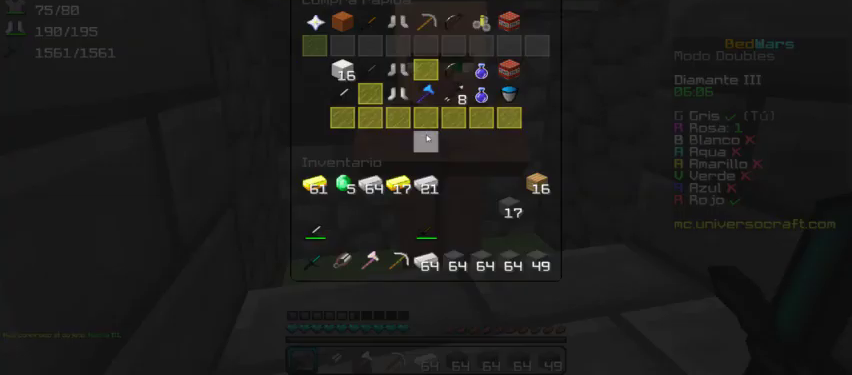
{"keys": [], "mouse": [], "events": []}
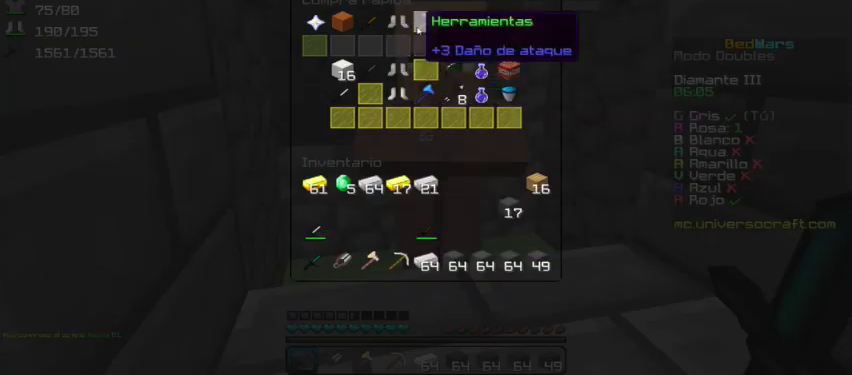
{"keys": [], "mouse": [], "events": [[167, "mouse_left", "down"], [233, "mouse_left", "up"]]}
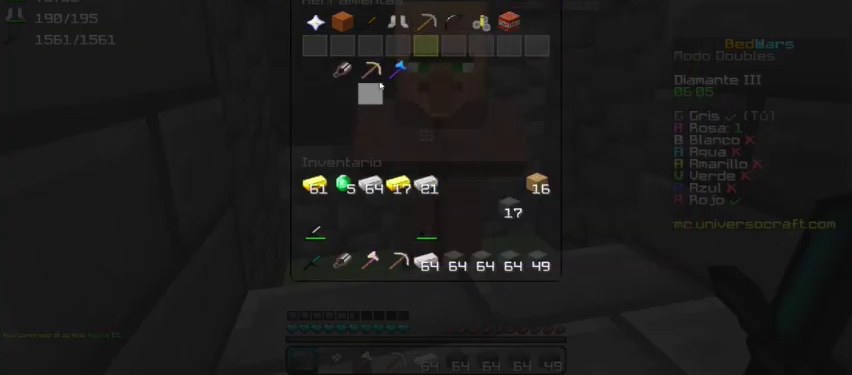
{"keys": [], "mouse": [], "events": [[400, "mouse_left", "down"], [500, "mouse_left", "up"]]}
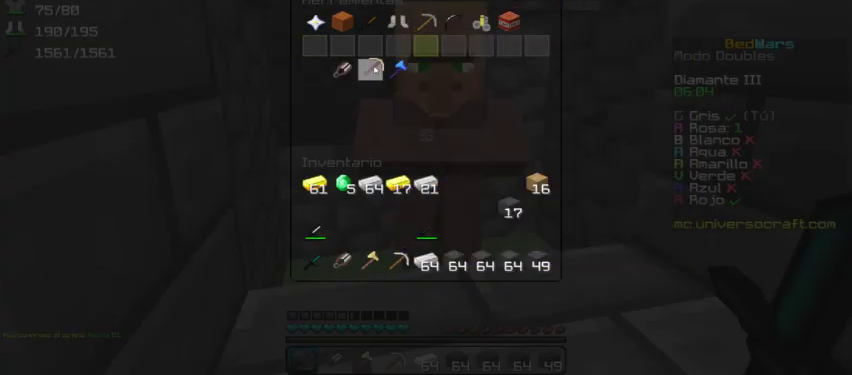
{"keys": [], "mouse": [], "events": []}
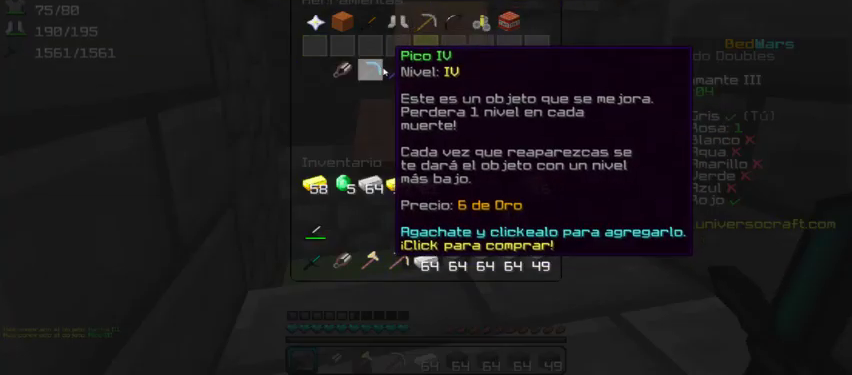
{"keys": ["d"], "mouse": [], "events": [[300, "w", "down"], [433, "d", "down"], [467, "w", "up"]]}
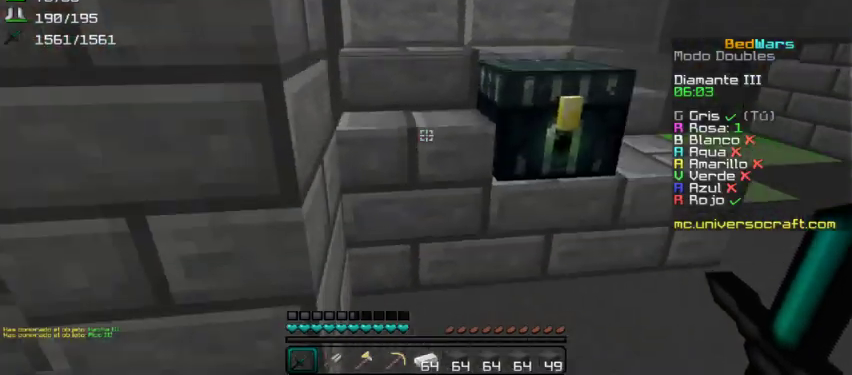
{"keys": [], "mouse": [], "events": [[167, "d", "up"], [167, "w", "down"], [267, "w", "up"]]}
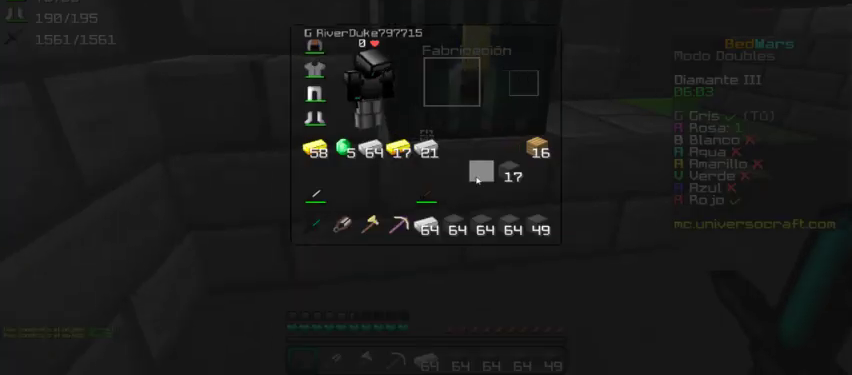
{"keys": [], "mouse": [], "events": []}
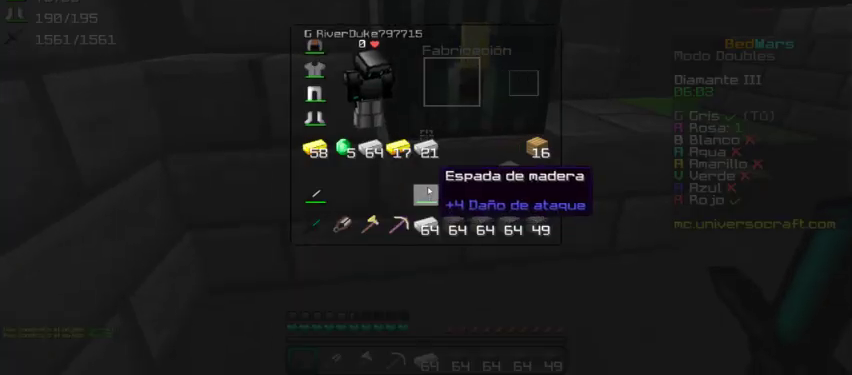
{"keys": ["w"], "mouse": [], "events": [[367, "a", "down"], [367, "w", "down"], [500, "a", "up"]]}
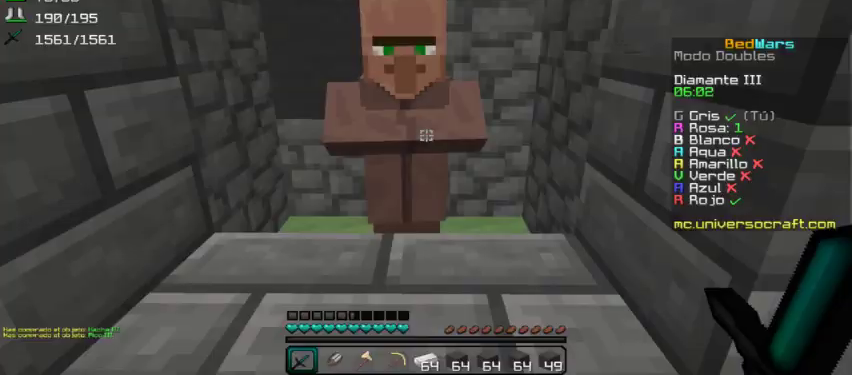
{"keys": [], "mouse": [], "events": [[67, "w", "up"], [133, "mouse_right", "down"], [233, "mouse_right", "up"]]}
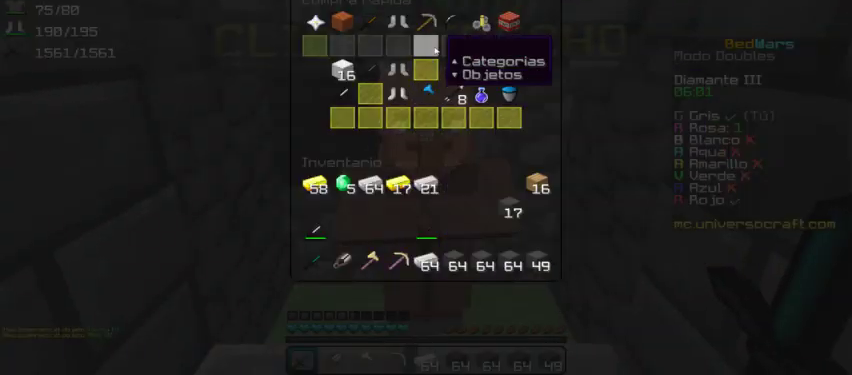
{"keys": [], "mouse": [], "events": [[333, "mouse_left", "down"], [400, "mouse_left", "up"]]}
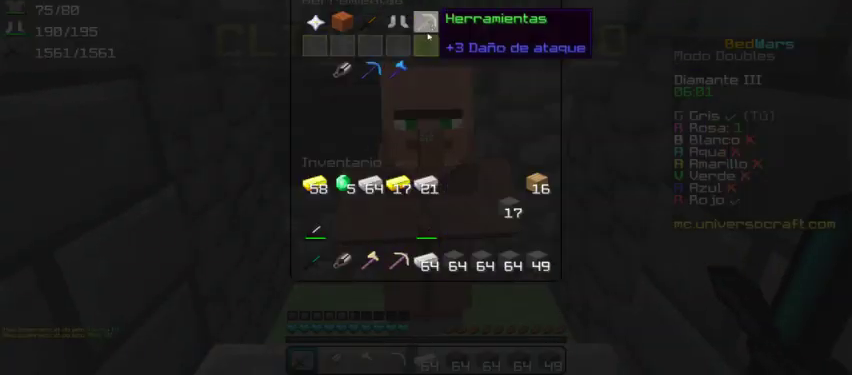
{"keys": [], "mouse": [], "events": [[400, "mouse_left", "down"], [467, "mouse_left", "up"]]}
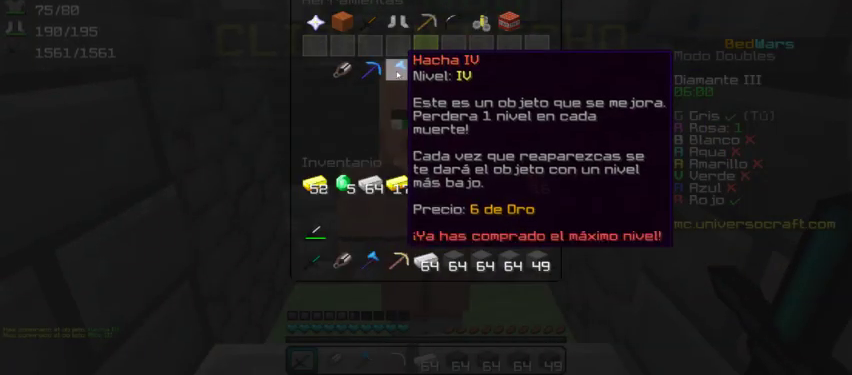
{"keys": [], "mouse": [], "events": [[367, "mouse_left", "down"], [467, "mouse_left", "up"]]}
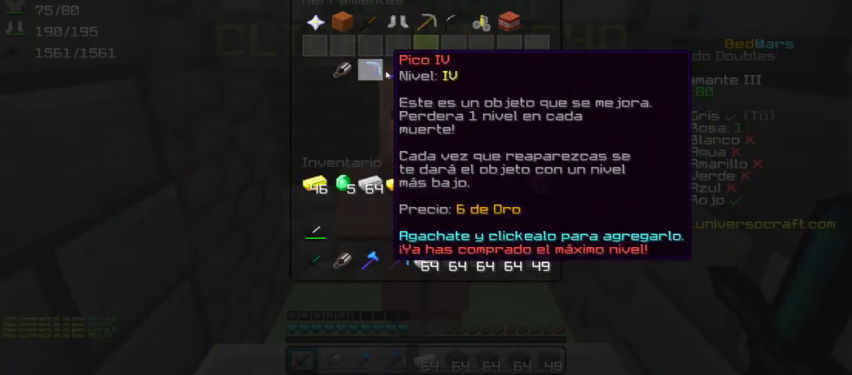
{"keys": [], "mouse": [], "events": []}